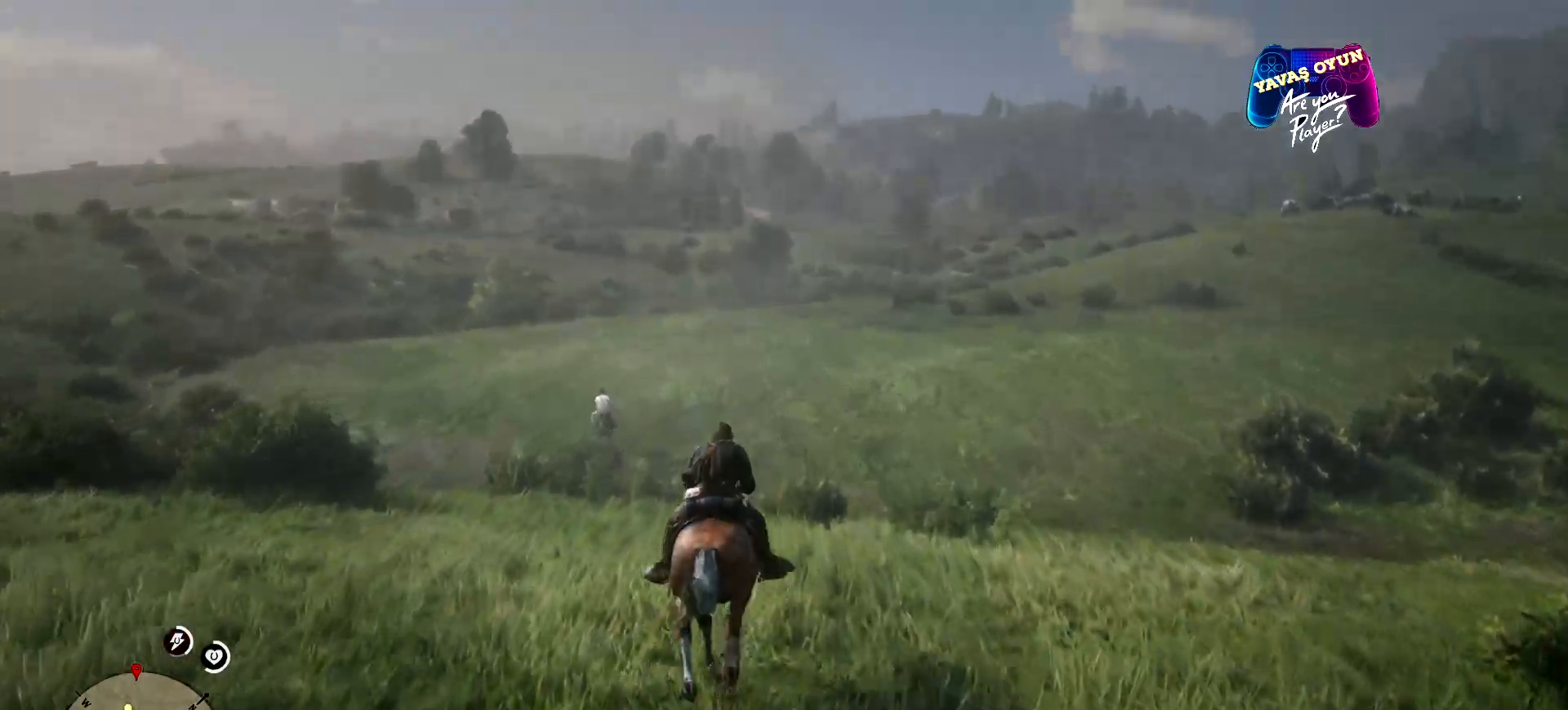
Gameplay with a controller (Xbox layout); each line is a JSON object with the inputs held at the frame after it. "events" lists button and stick changes between this image and that frame as [ms after this image, input, new state], when the widget could be followed in between.
{"buttons": ["A"], "left_stick": "up", "right_stick": "center", "events": [[67, "A", "down"], [233, "A", "up"], [300, "A", "down"]]}
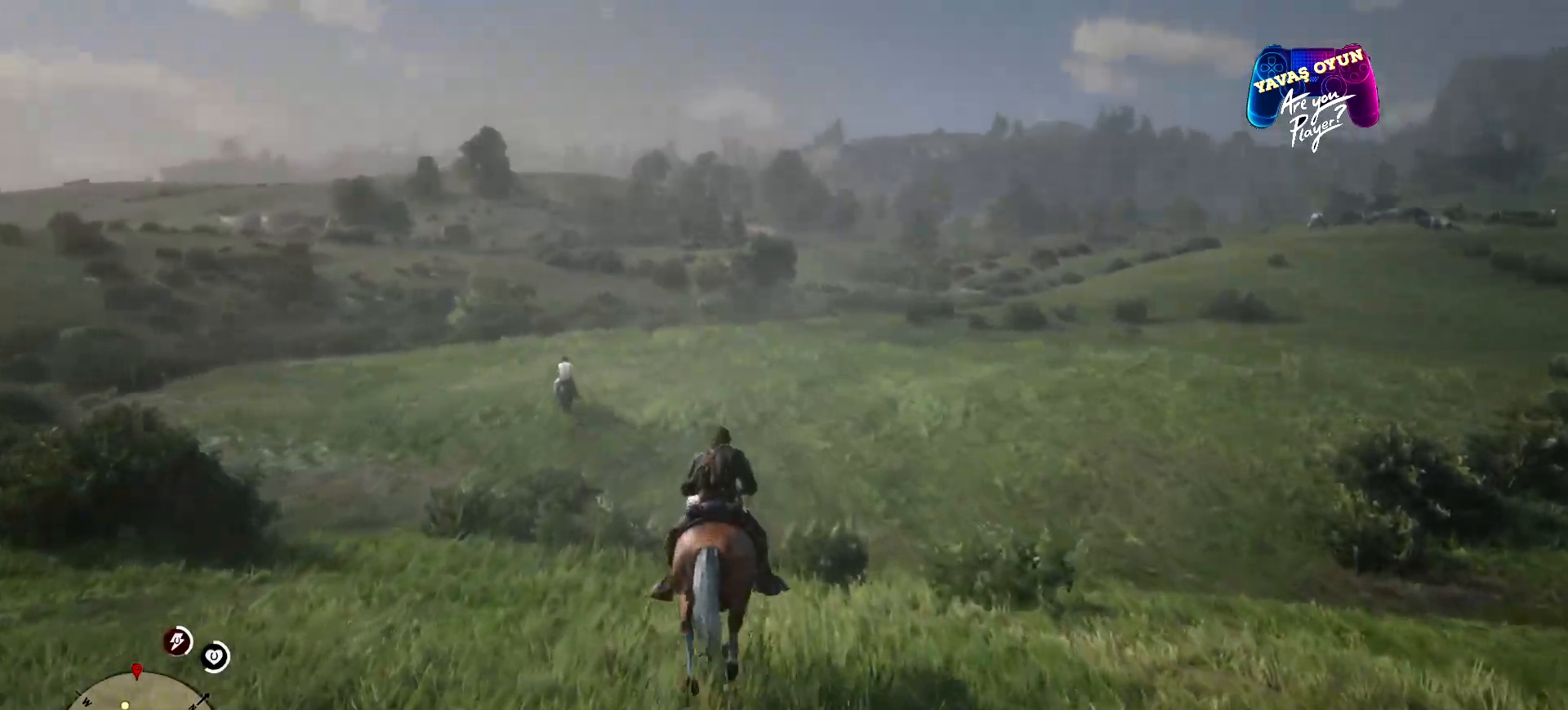
{"buttons": [], "left_stick": "up", "right_stick": "center", "events": [[33, "A", "up"], [100, "A", "down"], [267, "A", "up"], [300, "A", "down"], [400, "A", "up"]]}
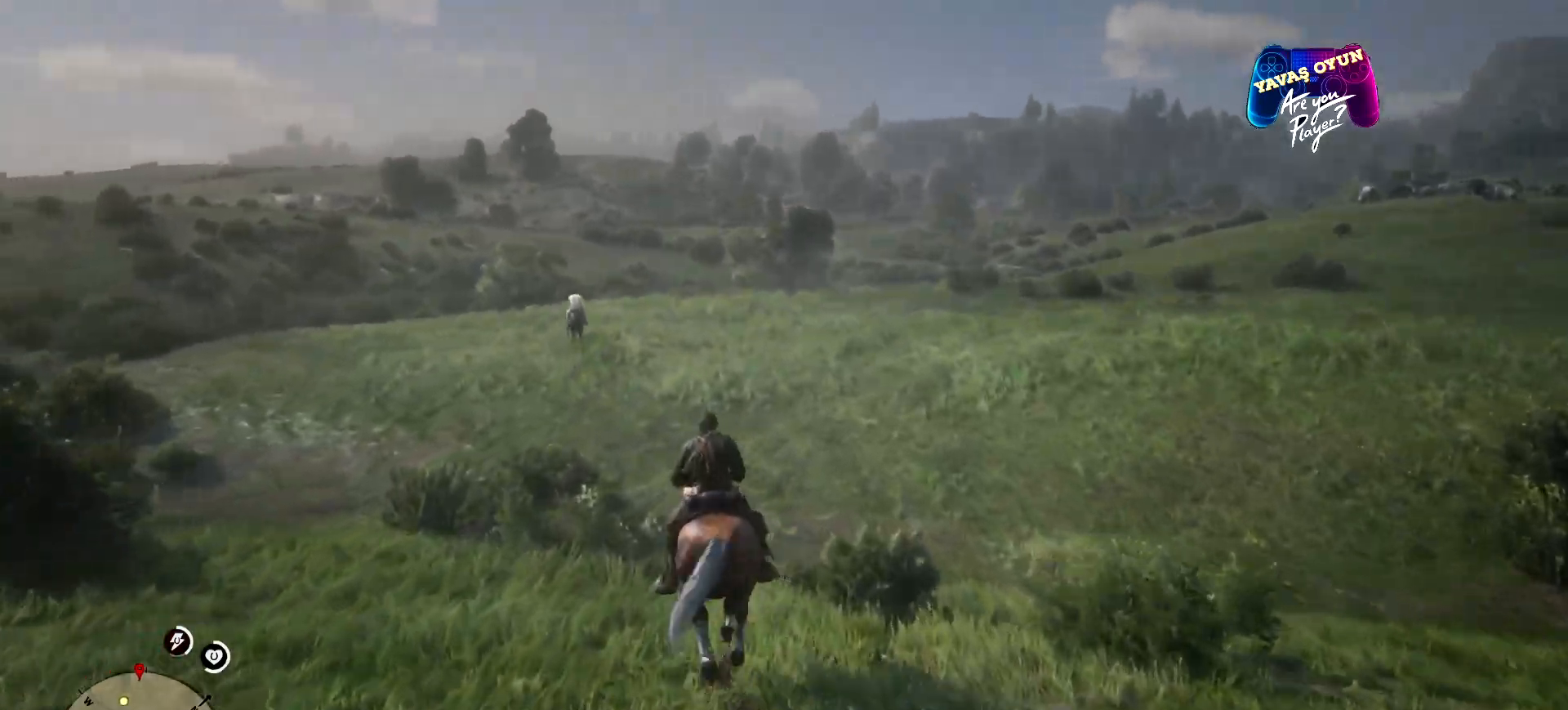
{"buttons": ["A"], "left_stick": "up", "right_stick": "center", "events": [[33, "A", "down"], [233, "A", "up"], [300, "A", "down"], [400, "A", "up"], [467, "A", "down"]]}
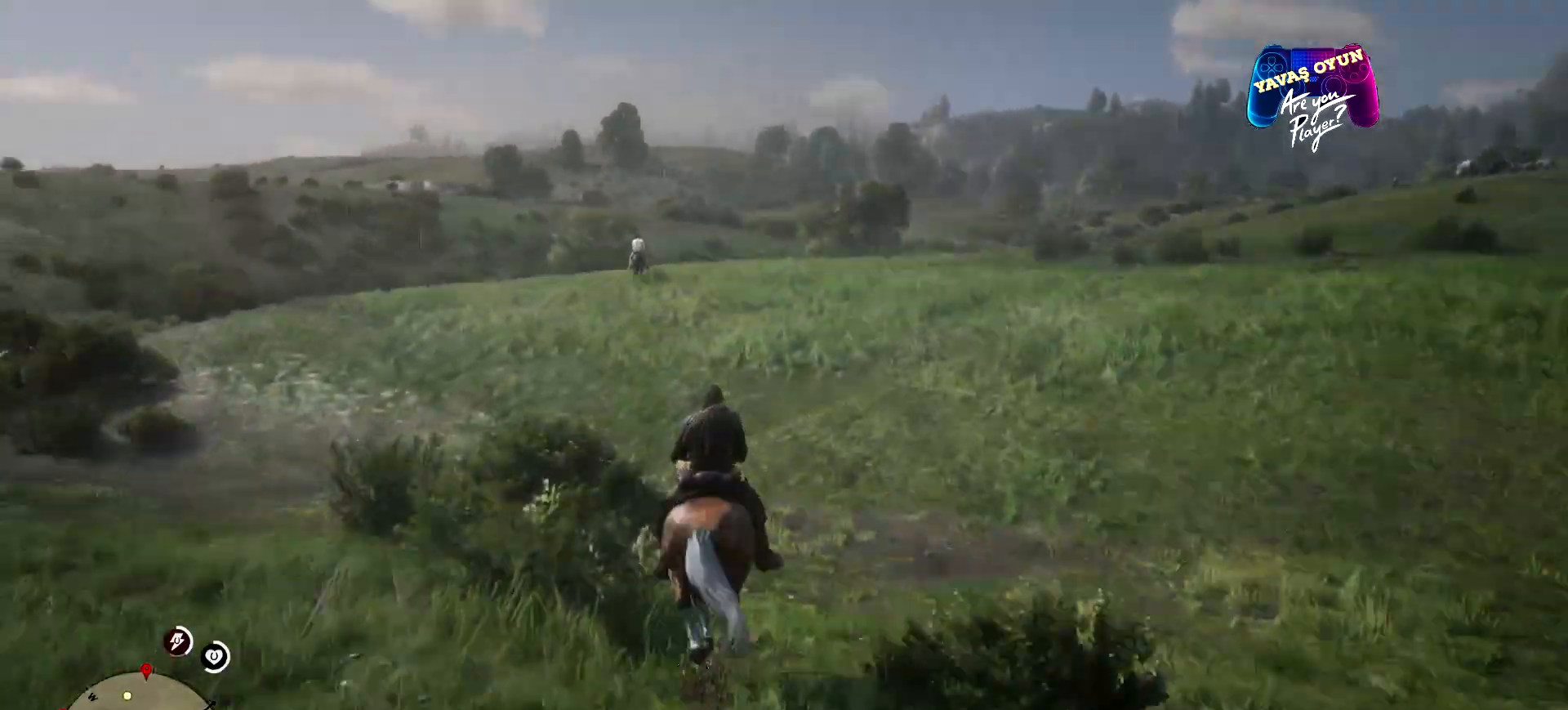
{"buttons": ["A"], "left_stick": "up", "right_stick": "center", "events": [[167, "A", "up"], [233, "A", "down"], [467, "A", "up"], [500, "A", "down"]]}
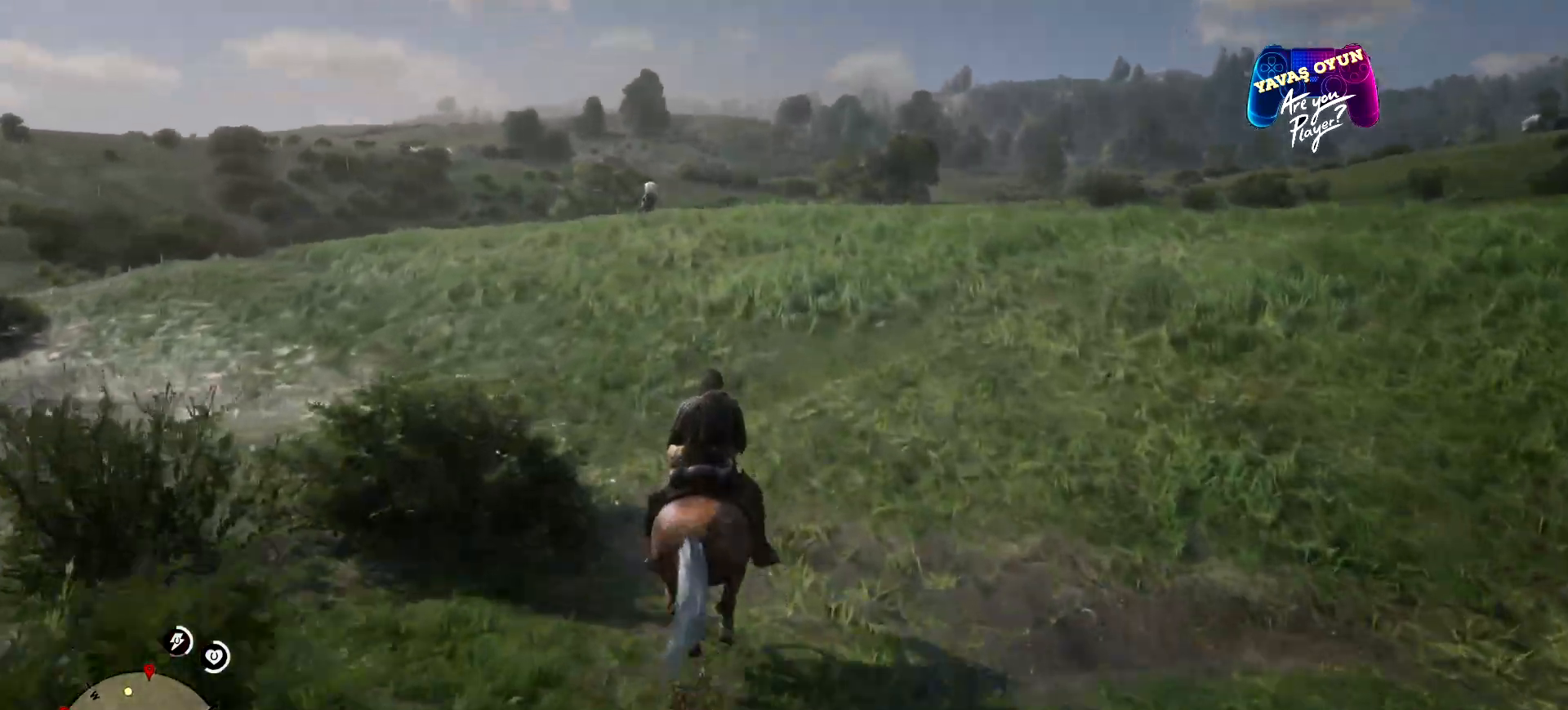
{"buttons": [], "left_stick": "up", "right_stick": "down", "events": [[167, "A", "up"], [300, "right_stick", "down"]]}
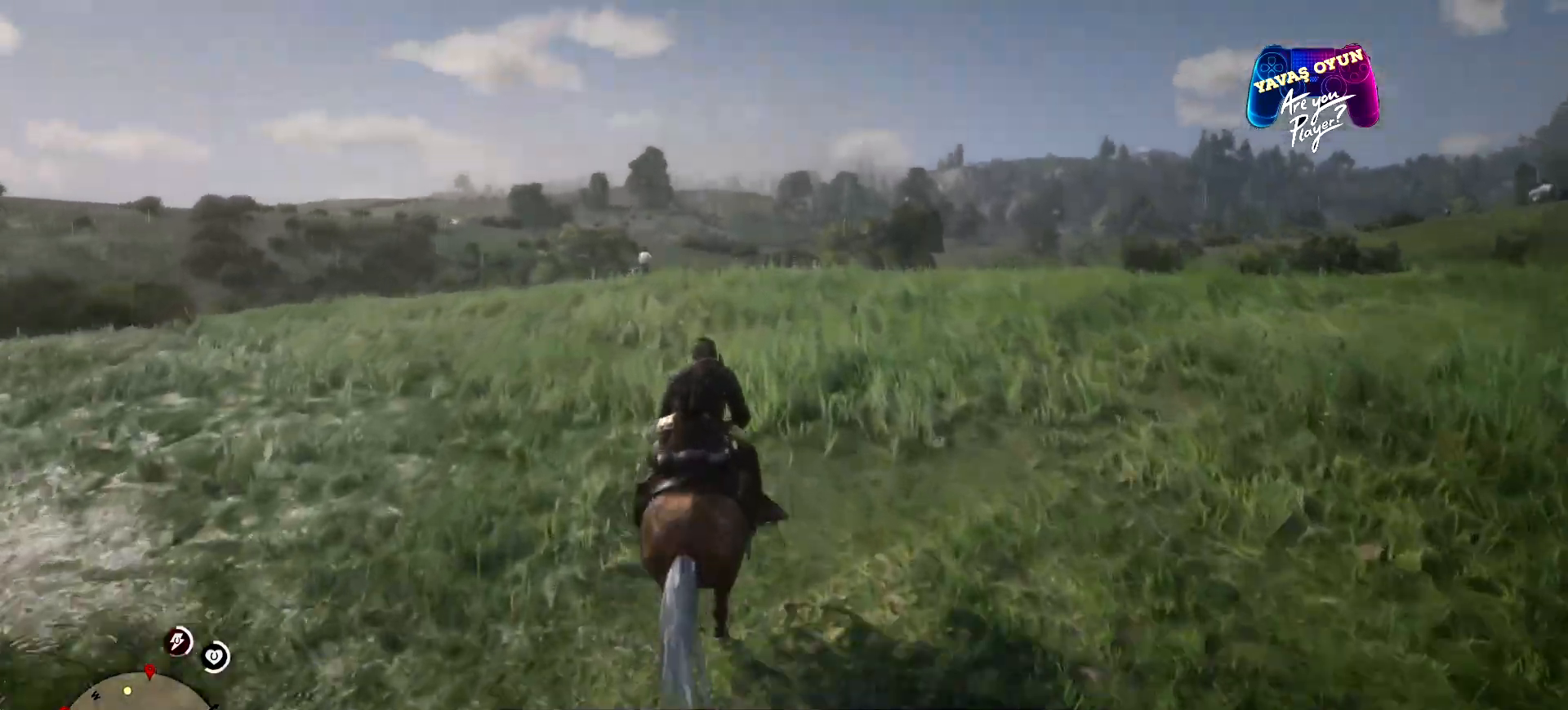
{"buttons": [], "left_stick": "up", "right_stick": "down", "events": [[100, "right_stick", "center"], [233, "A", "down"], [367, "A", "up"], [500, "right_stick", "down"]]}
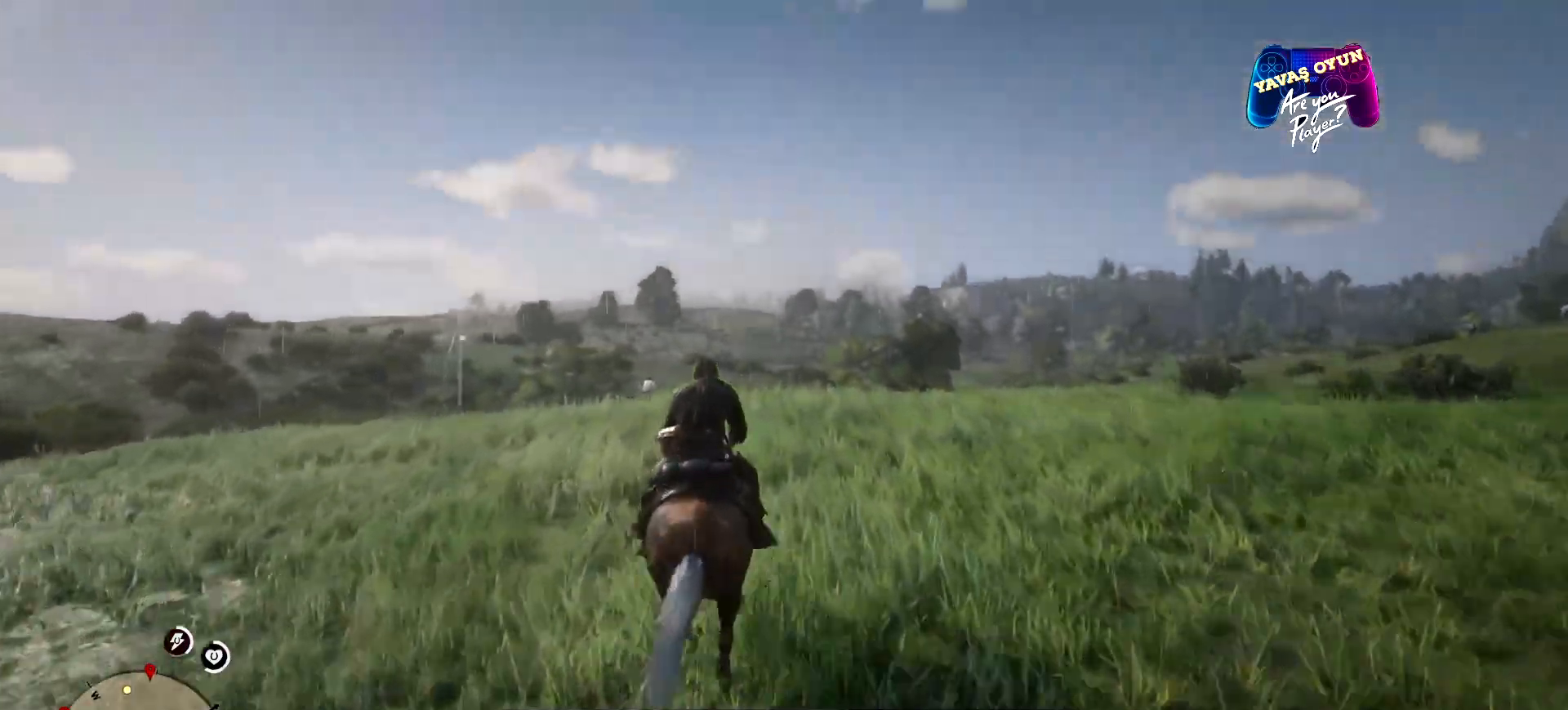
{"buttons": [], "left_stick": "up", "right_stick": "down", "events": []}
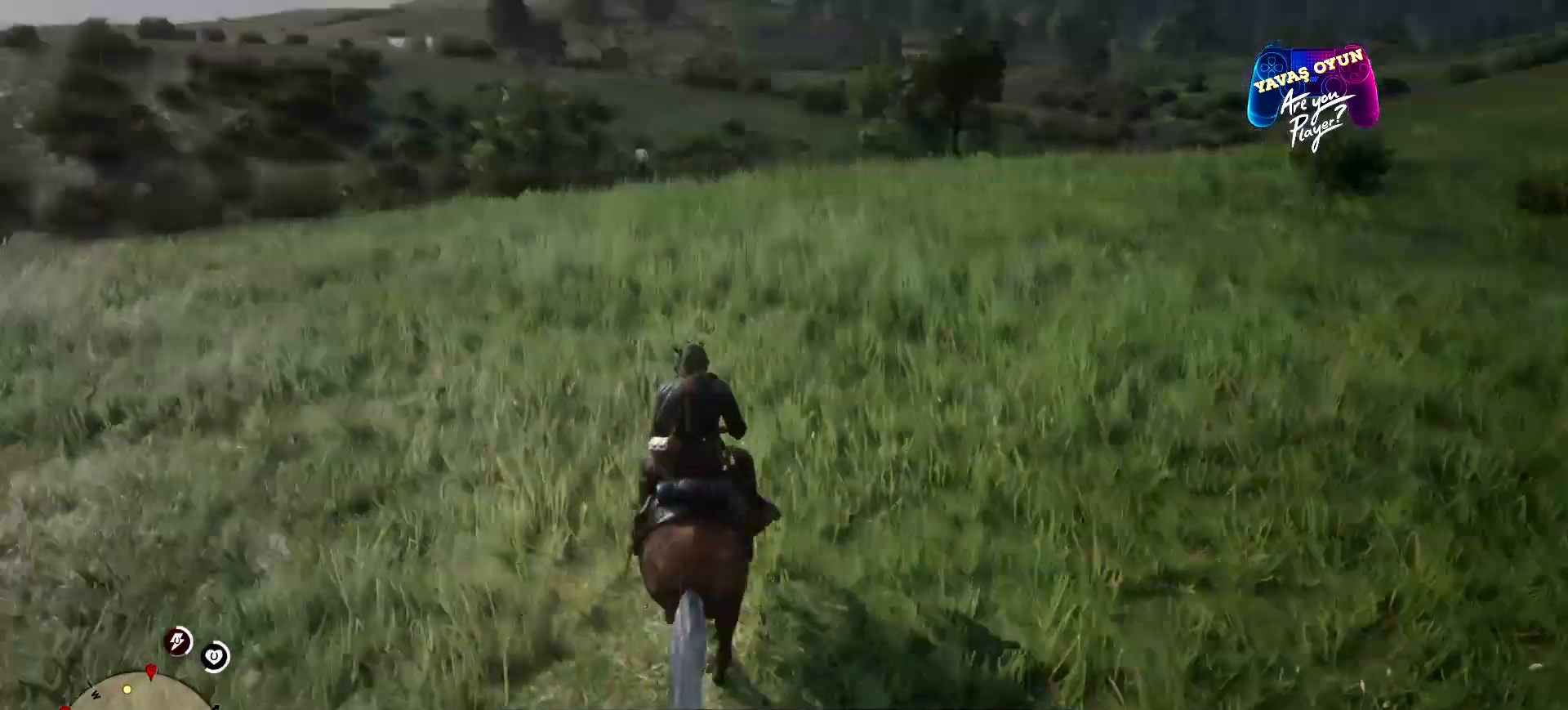
{"buttons": [], "left_stick": "up", "right_stick": "center", "events": [[33, "right_stick", "center"]]}
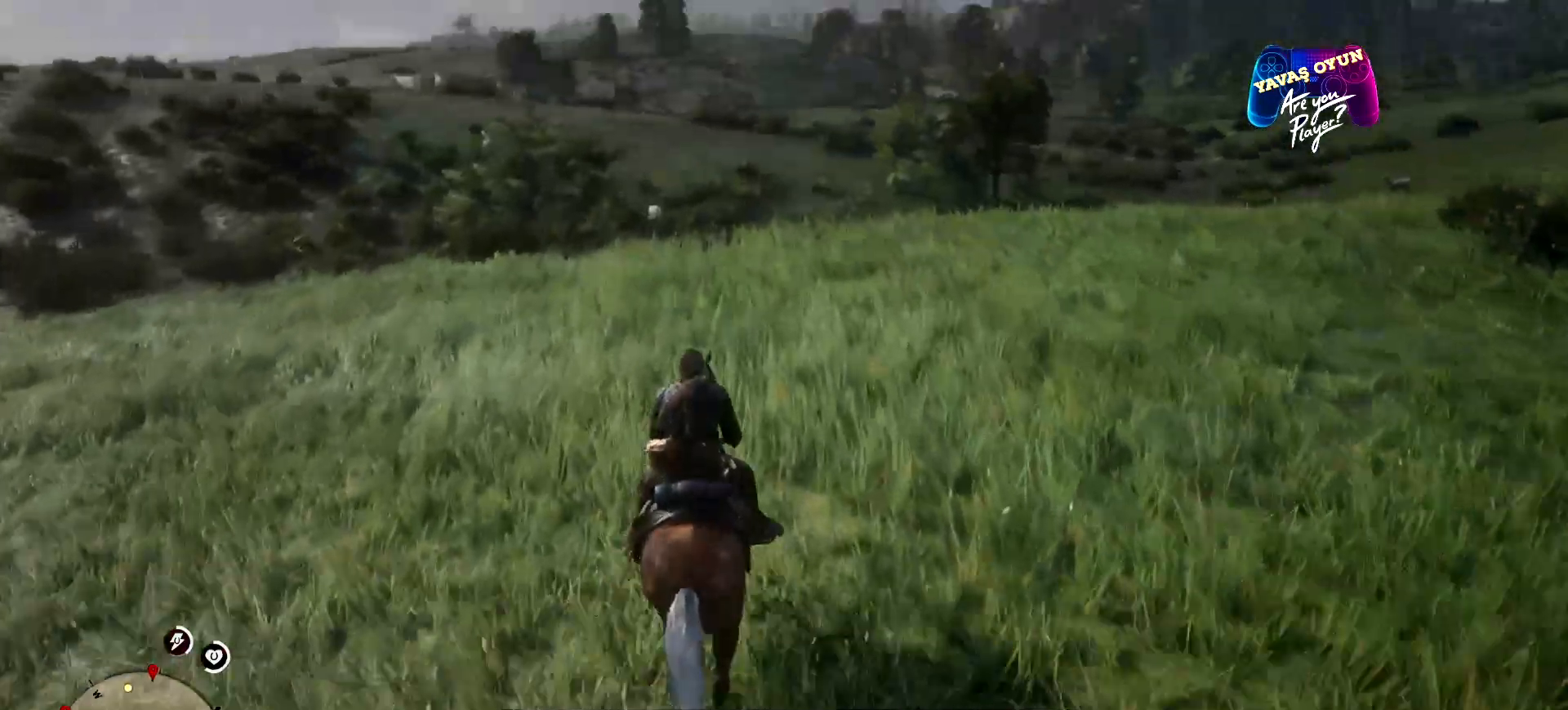
{"buttons": ["A"], "left_stick": "up", "right_stick": "center", "events": [[467, "A", "down"]]}
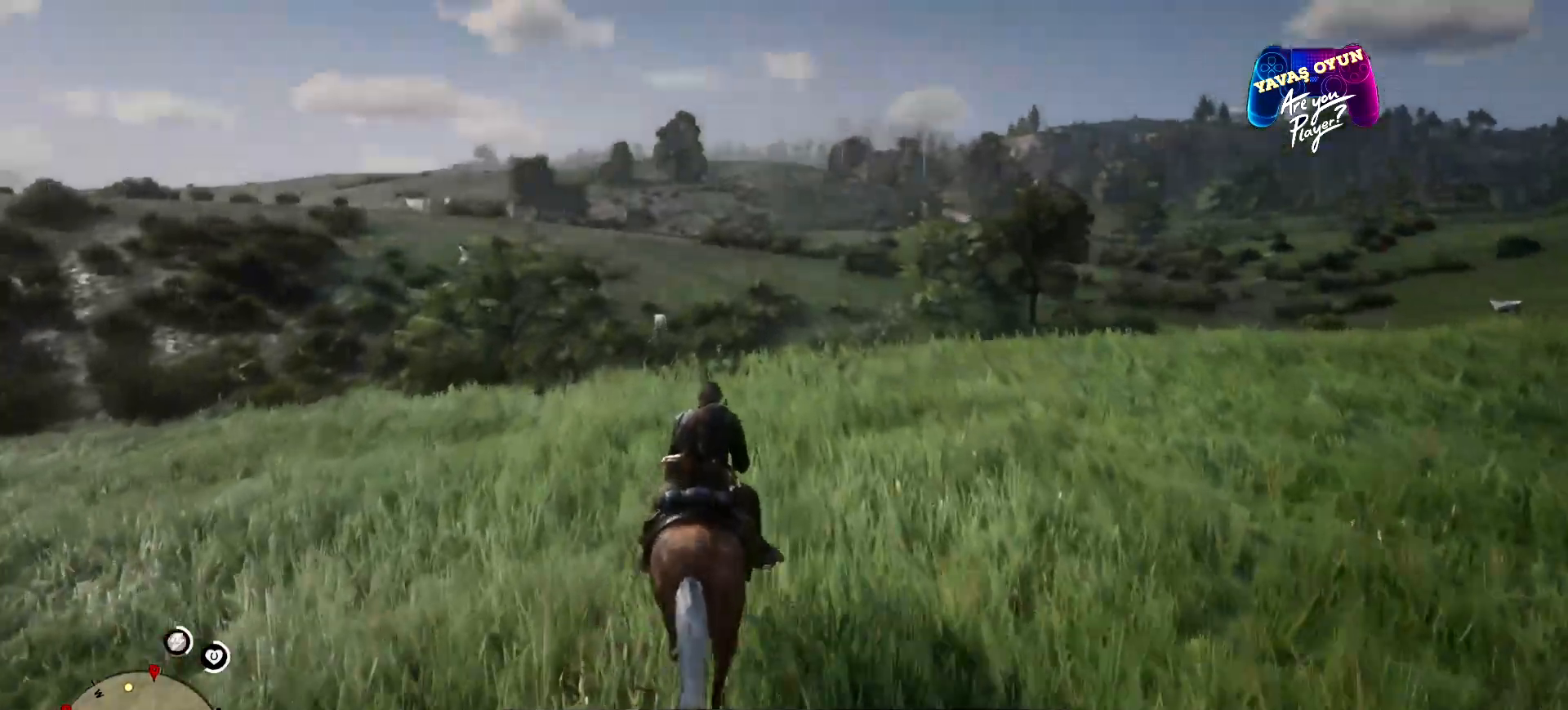
{"buttons": ["A"], "left_stick": "up", "right_stick": "center", "events": [[100, "A", "up"], [233, "A", "down"], [333, "A", "up"], [433, "A", "down"]]}
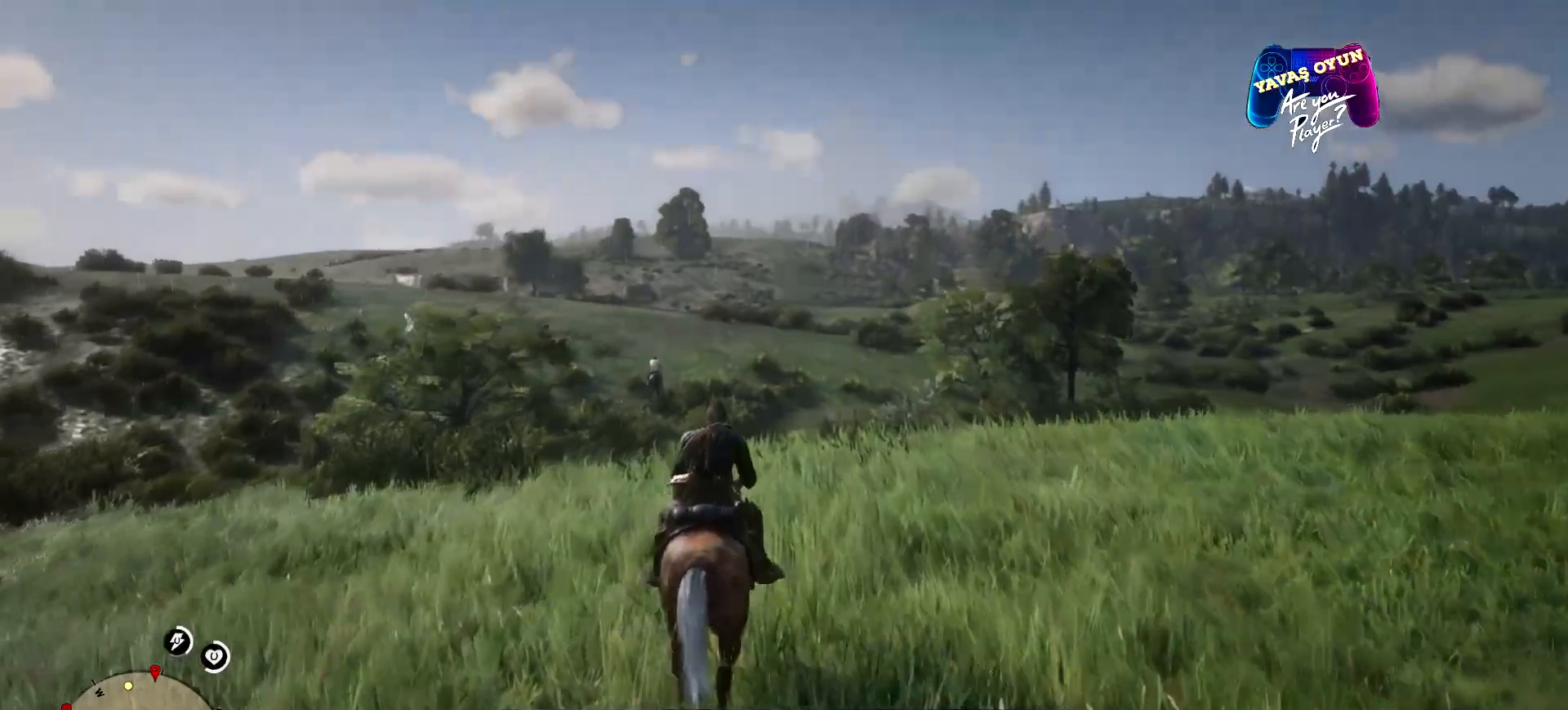
{"buttons": [], "left_stick": "up", "right_stick": "center", "events": [[67, "A", "up"], [133, "A", "down"], [300, "A", "up"]]}
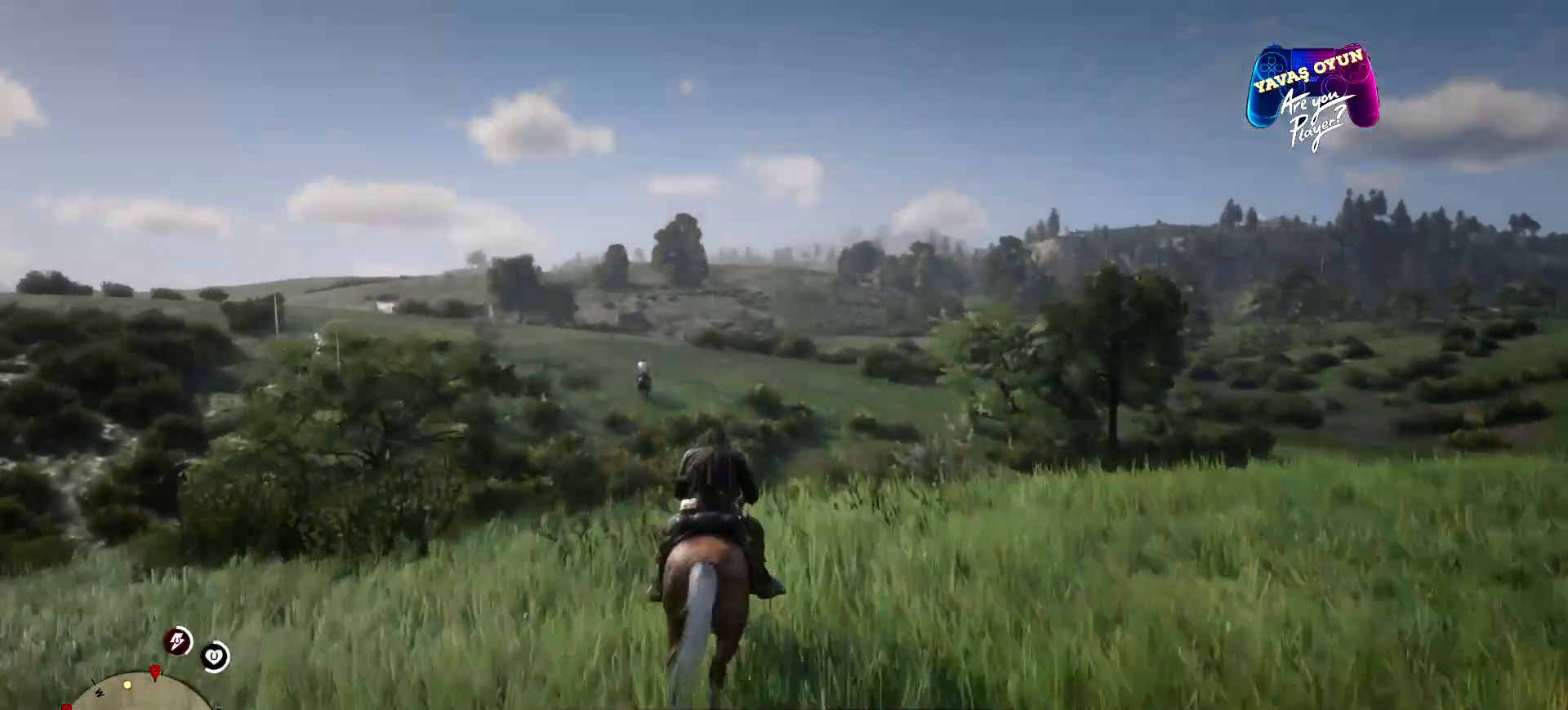
{"buttons": [], "left_stick": "up", "right_stick": "center", "events": [[67, "right_stick", "down"], [333, "right_stick", "center"]]}
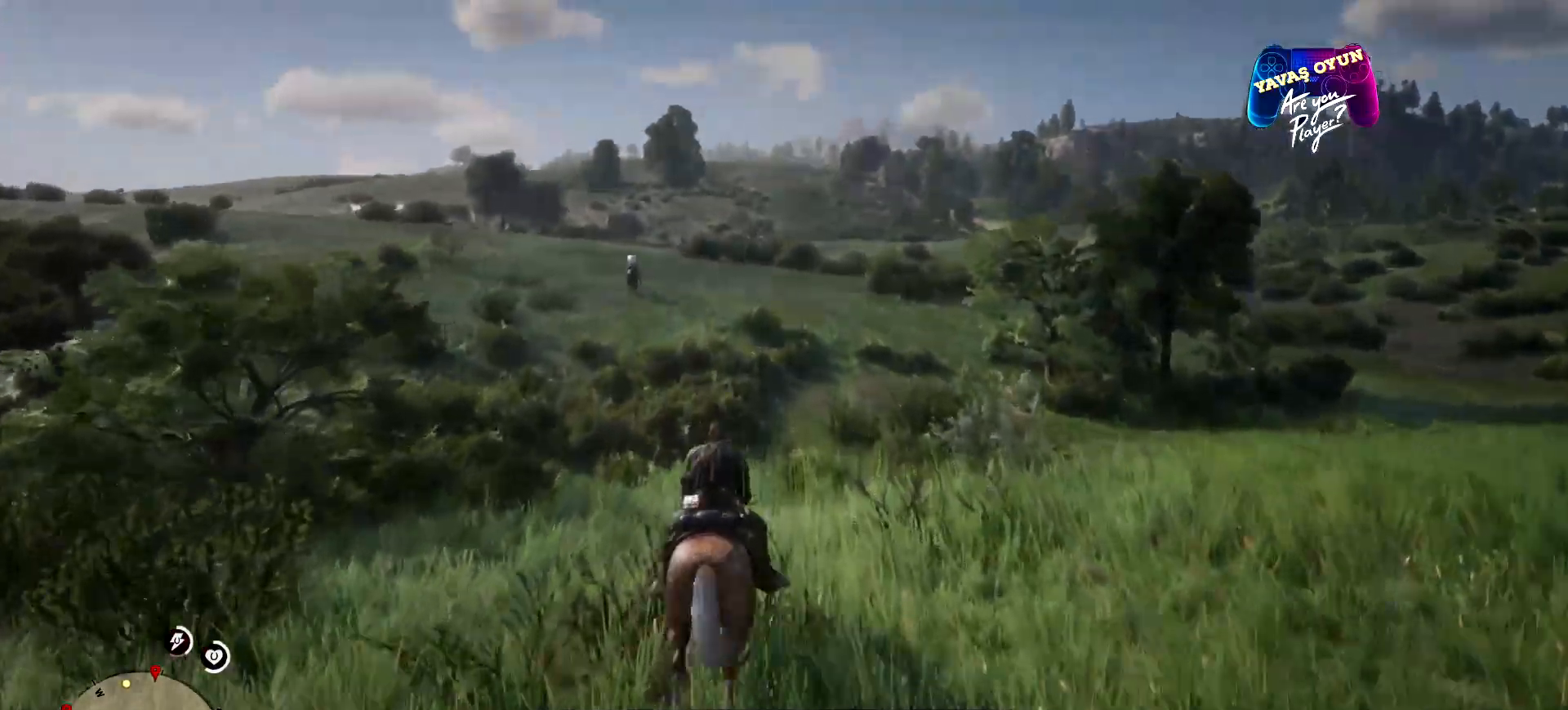
{"buttons": ["A"], "left_stick": "up", "right_stick": "center", "events": [[33, "A", "down"], [133, "A", "up"], [267, "A", "down"], [433, "A", "up"], [500, "A", "down"]]}
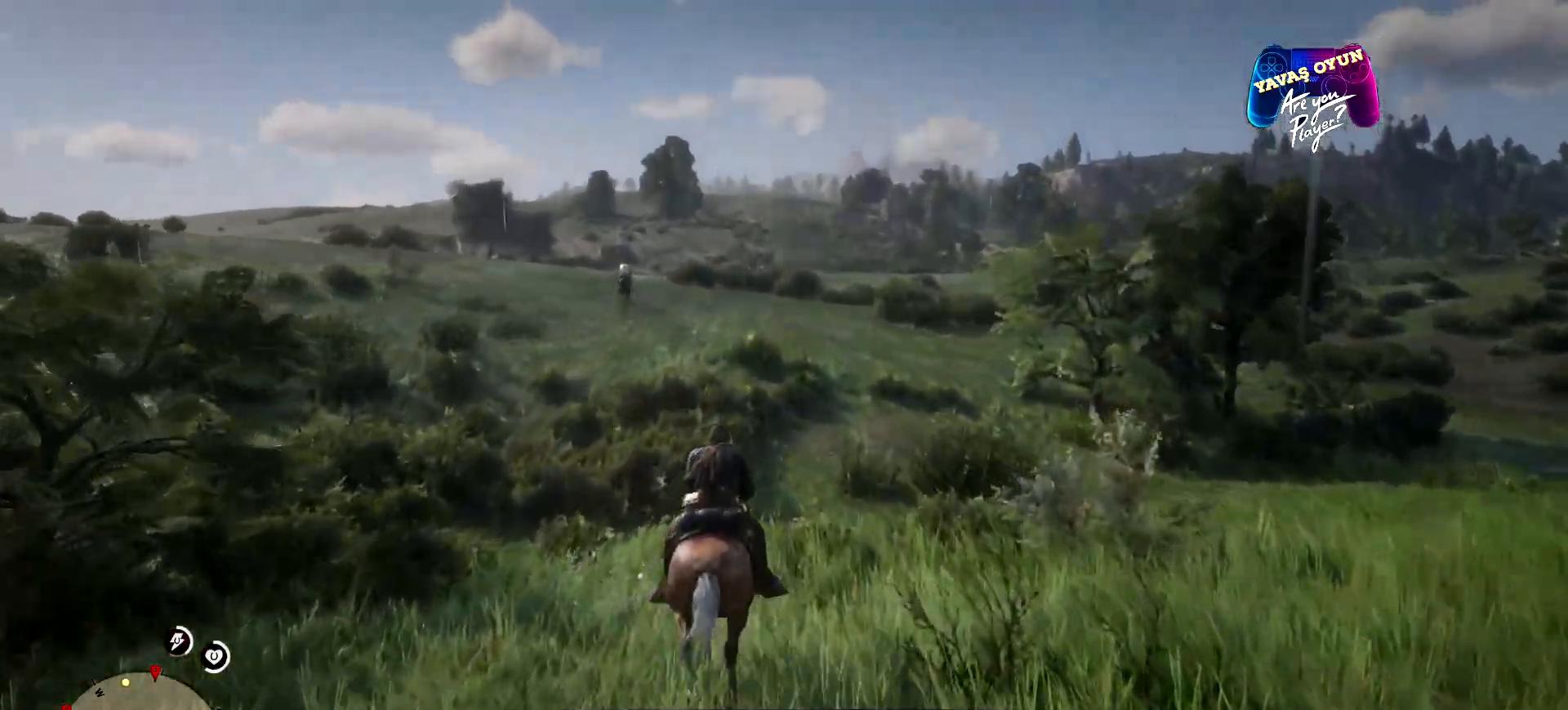
{"buttons": ["A"], "left_stick": "up", "right_stick": "center", "events": [[167, "A", "up"], [267, "A", "down"], [433, "A", "up"], [500, "A", "down"]]}
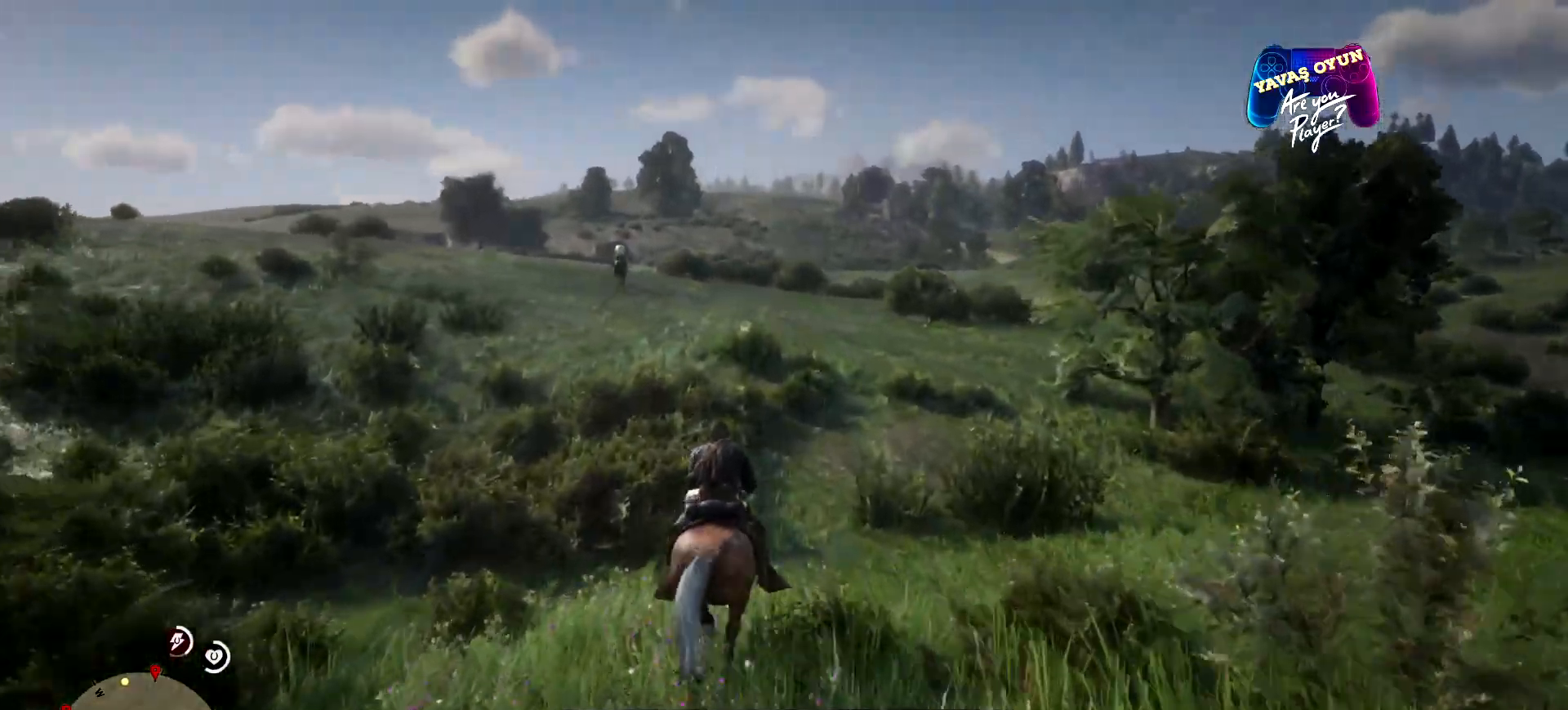
{"buttons": [], "left_stick": "up", "right_stick": "center", "events": [[133, "A", "up"], [333, "A", "down"], [467, "A", "up"]]}
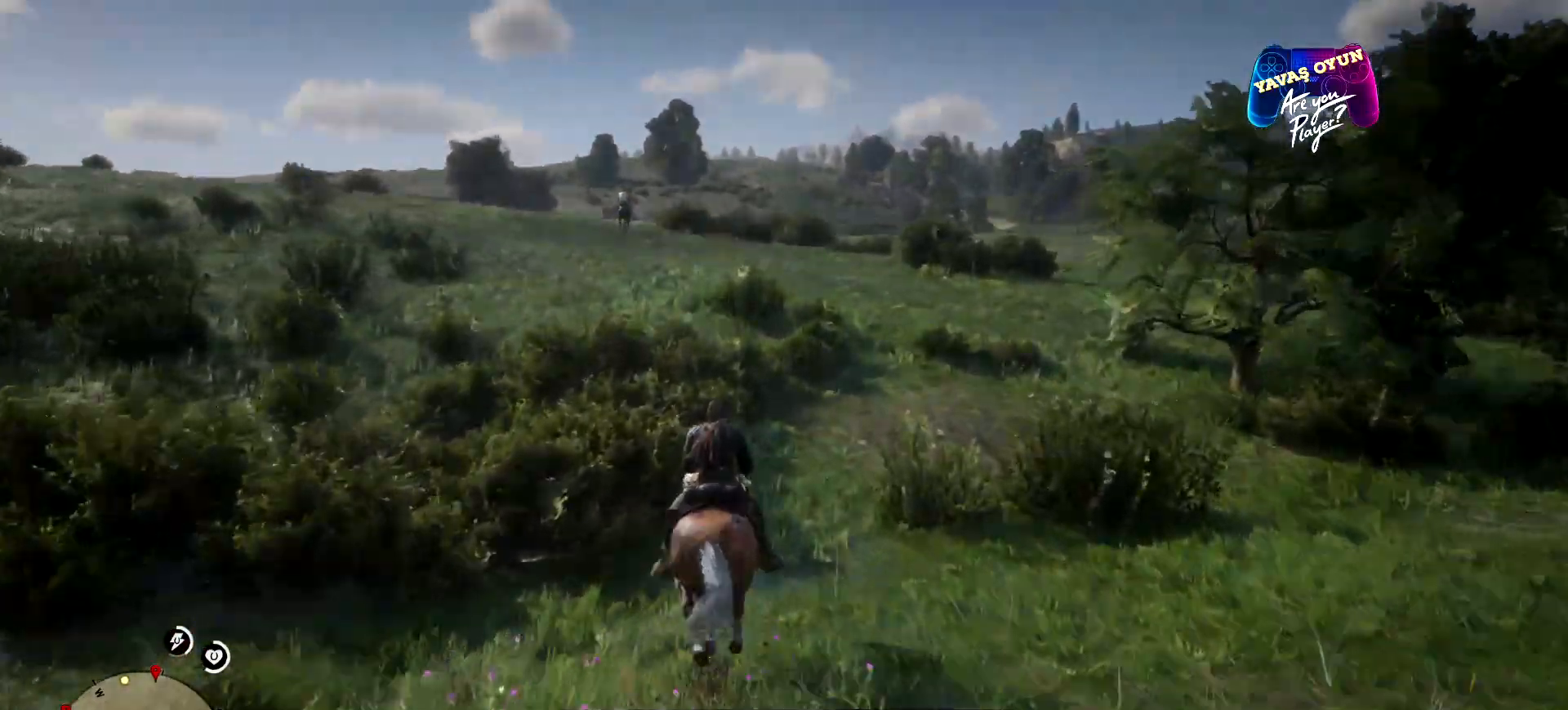
{"buttons": ["A"], "left_stick": "up", "right_stick": "center", "events": [[133, "A", "down"], [300, "A", "up"], [333, "A", "down"]]}
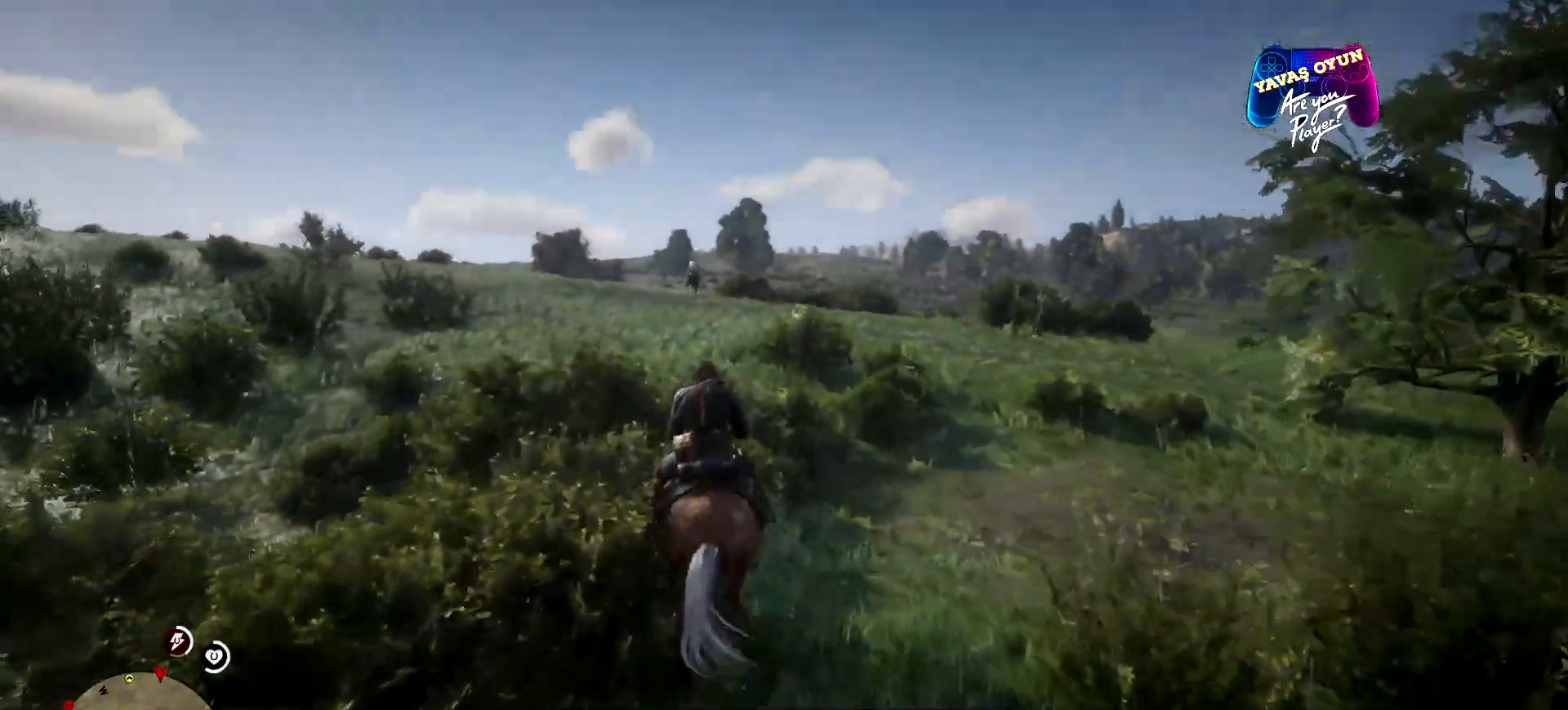
{"buttons": [], "left_stick": "up", "right_stick": "center", "events": [[33, "A", "up"], [100, "A", "down"], [367, "A", "up"], [467, "A", "down"], [500, "A", "up"]]}
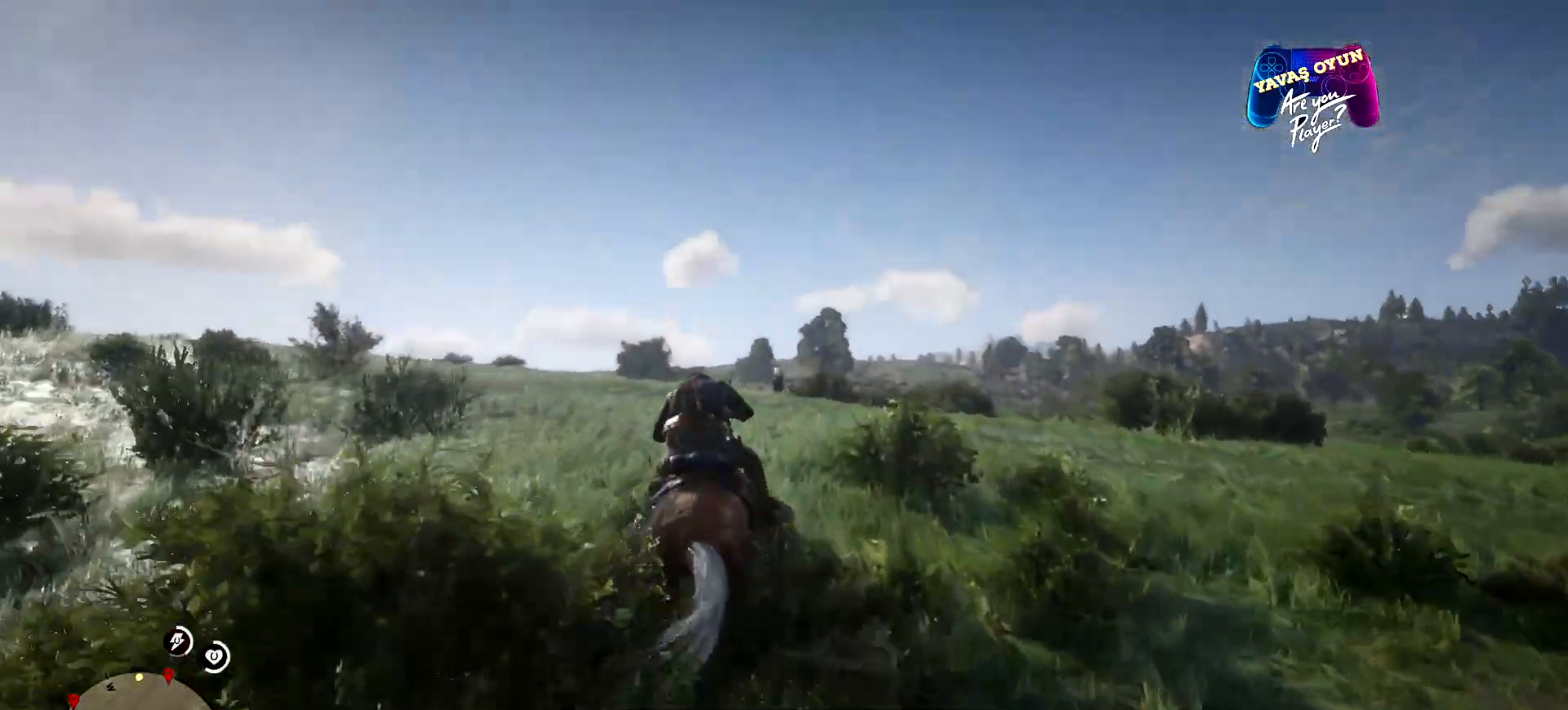
{"buttons": [], "left_stick": "up", "right_stick": "center", "events": [[33, "A", "down"], [233, "A", "up"], [300, "A", "down"], [467, "A", "up"]]}
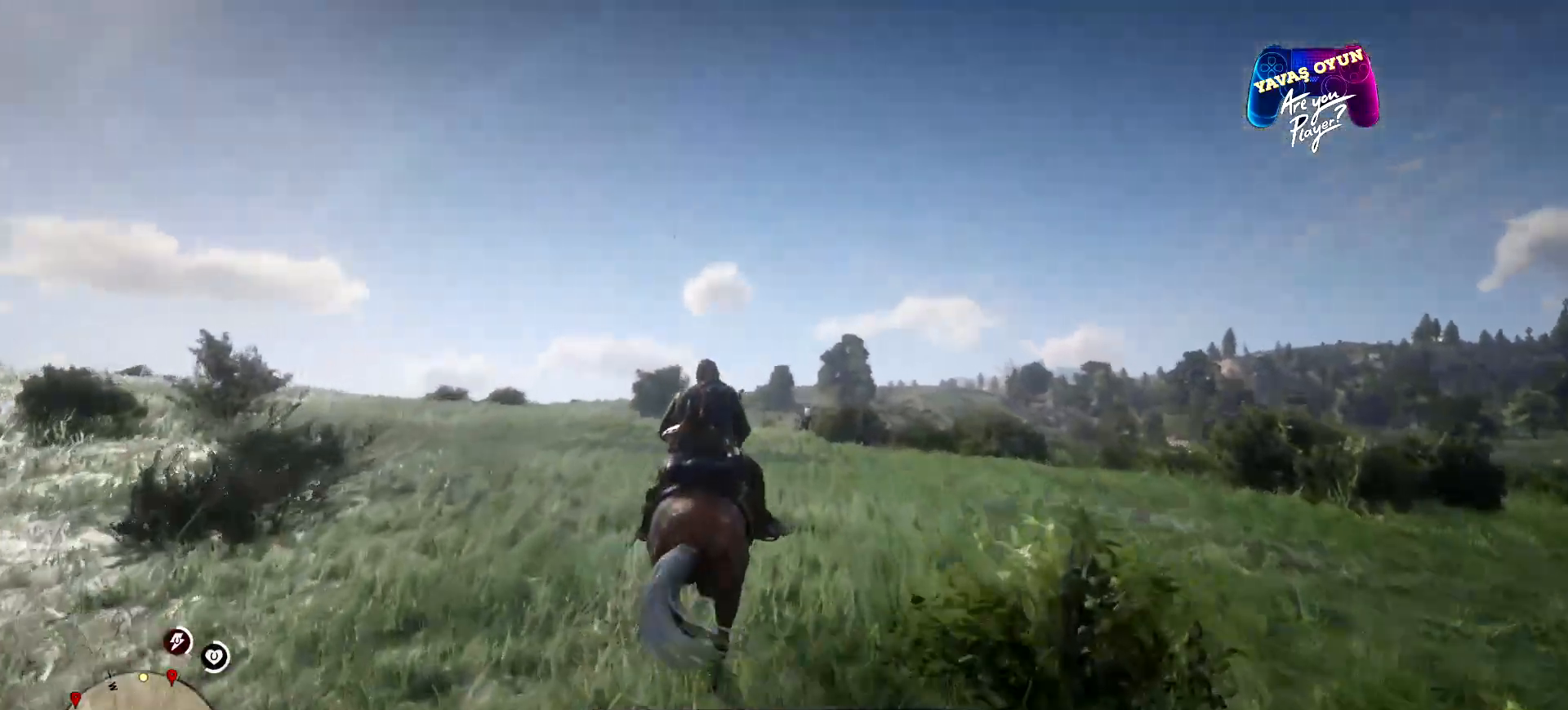
{"buttons": [], "left_stick": "up", "right_stick": "down", "events": [[333, "right_stick", "down"]]}
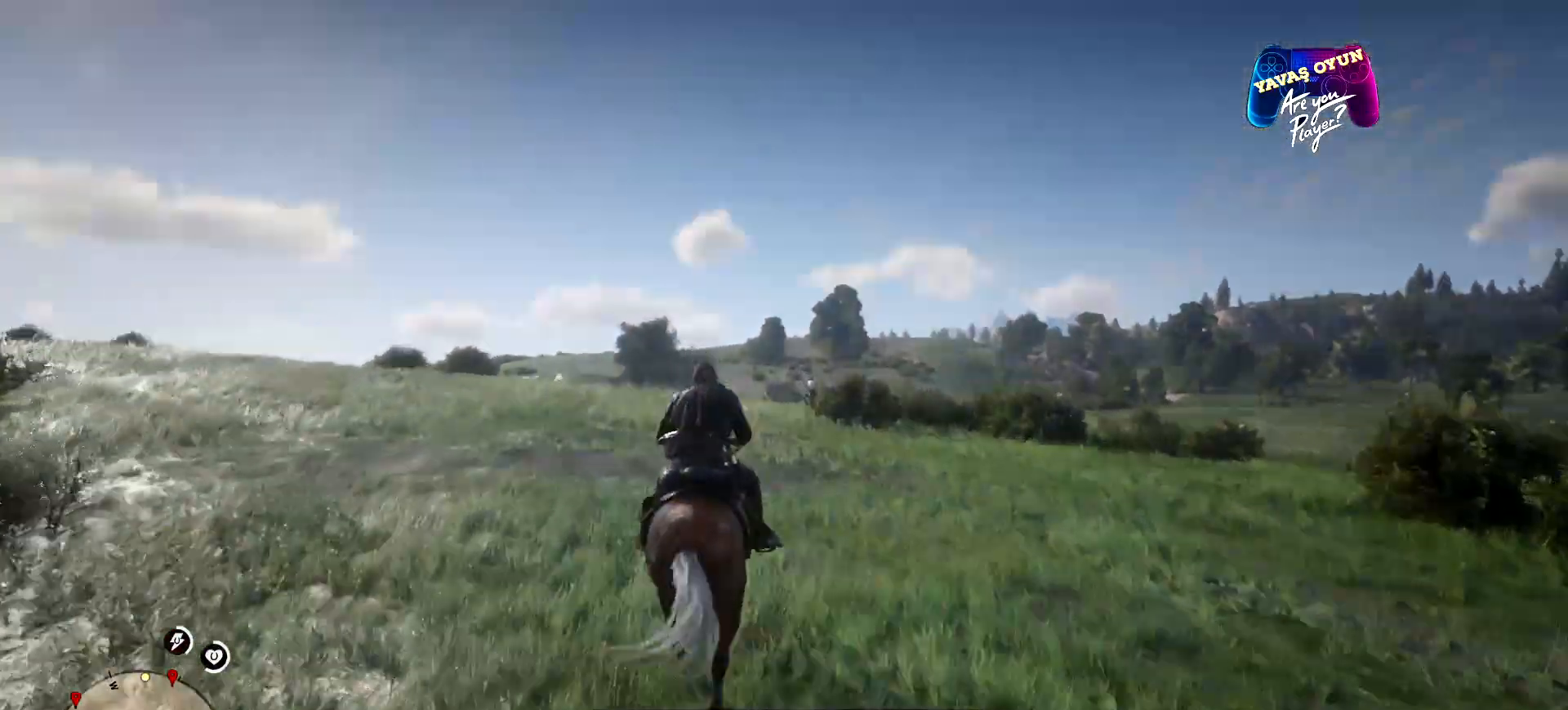
{"buttons": ["A"], "left_stick": "up", "right_stick": "center", "events": [[167, "right_stick", "center"], [400, "A", "down"]]}
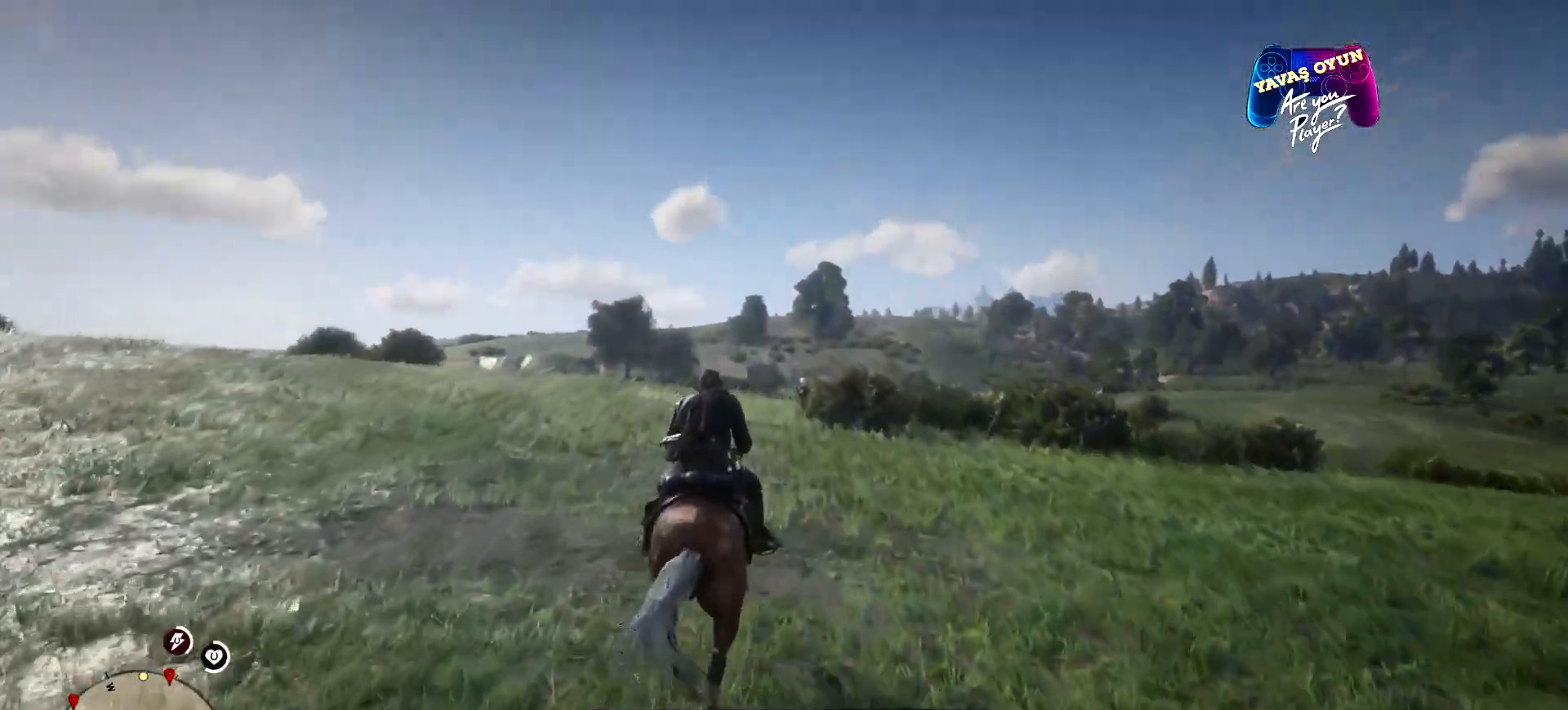
{"buttons": [], "left_stick": "up", "right_stick": "down", "events": [[33, "A", "up"], [100, "A", "down"], [267, "A", "up"], [433, "right_stick", "down"]]}
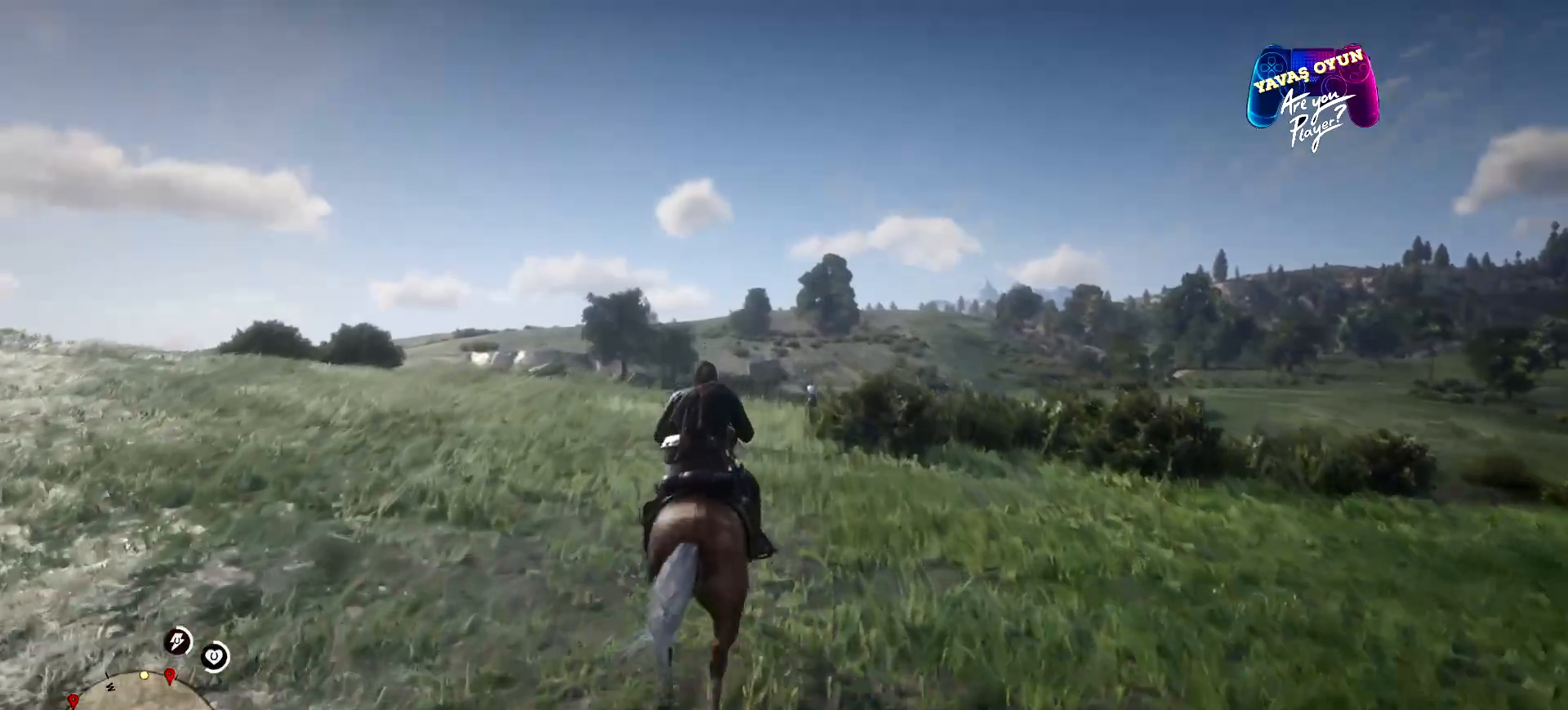
{"buttons": [], "left_stick": "up", "right_stick": "center", "events": [[433, "right_stick", "center"]]}
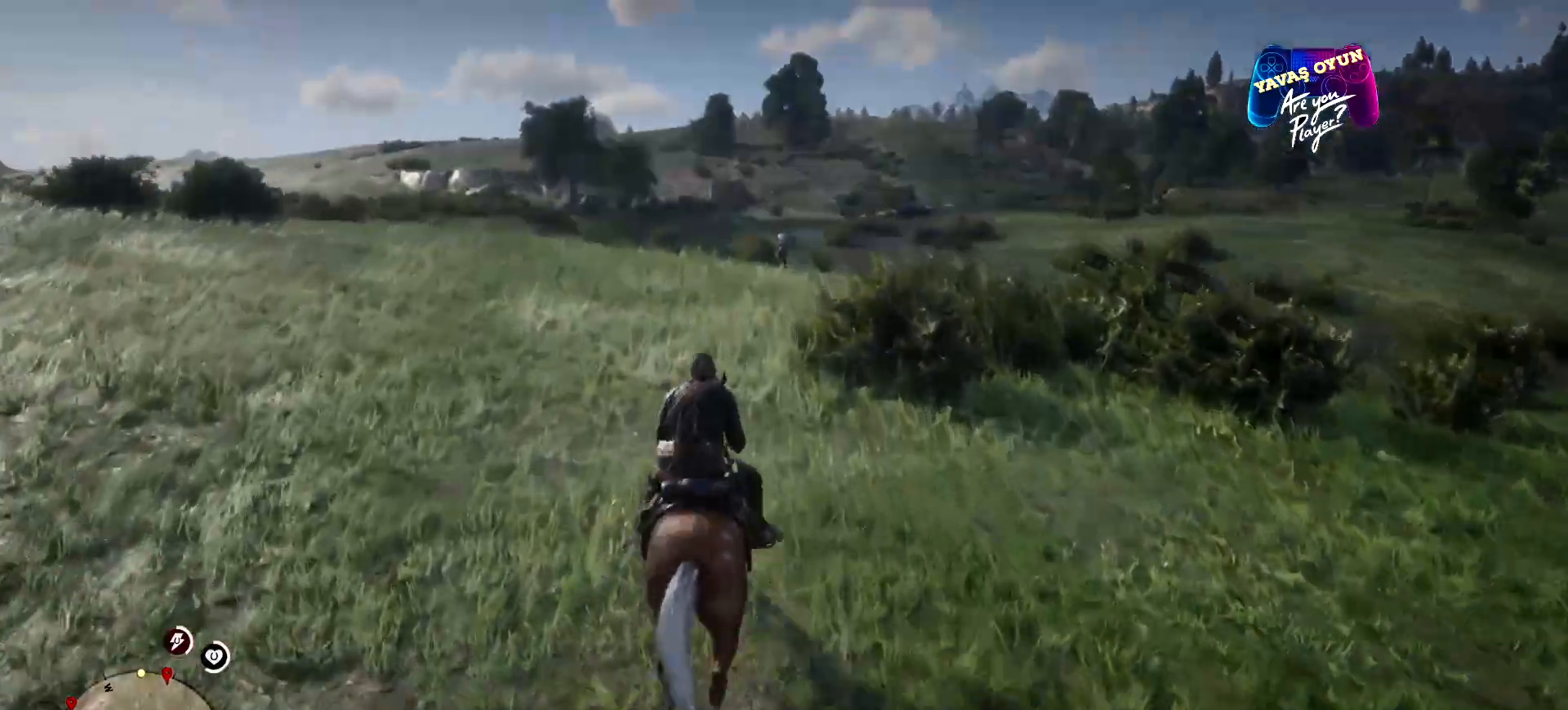
{"buttons": ["A"], "left_stick": "up", "right_stick": "center", "events": [[233, "A", "down"], [300, "A", "up"], [433, "A", "down"]]}
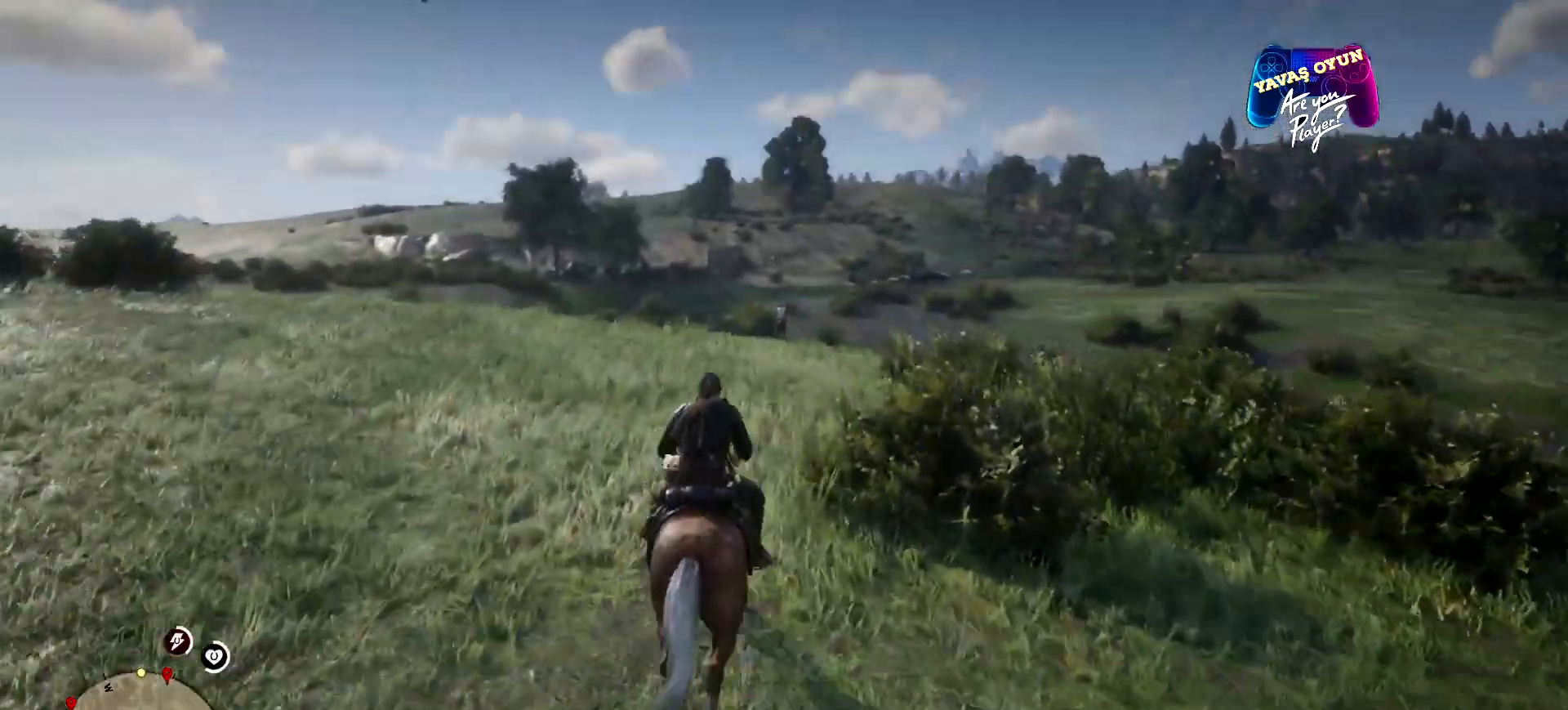
{"buttons": [], "left_stick": "up", "right_stick": "center", "events": [[67, "A", "up"], [167, "A", "down"], [233, "A", "up"], [367, "A", "down"], [467, "A", "up"]]}
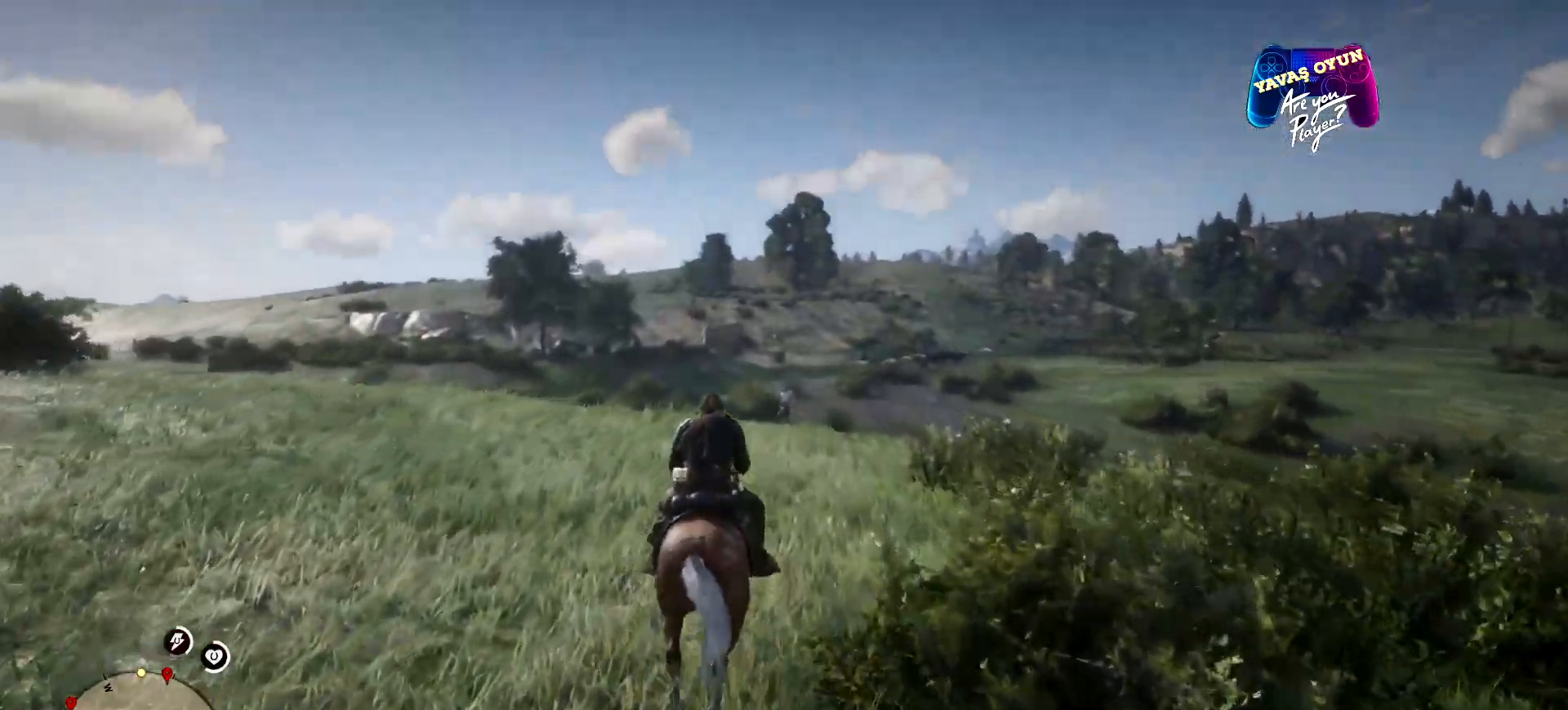
{"buttons": ["A"], "left_stick": "up", "right_stick": "center", "events": [[100, "A", "down"], [200, "A", "up"], [333, "A", "down"], [467, "A", "up"], [500, "A", "down"]]}
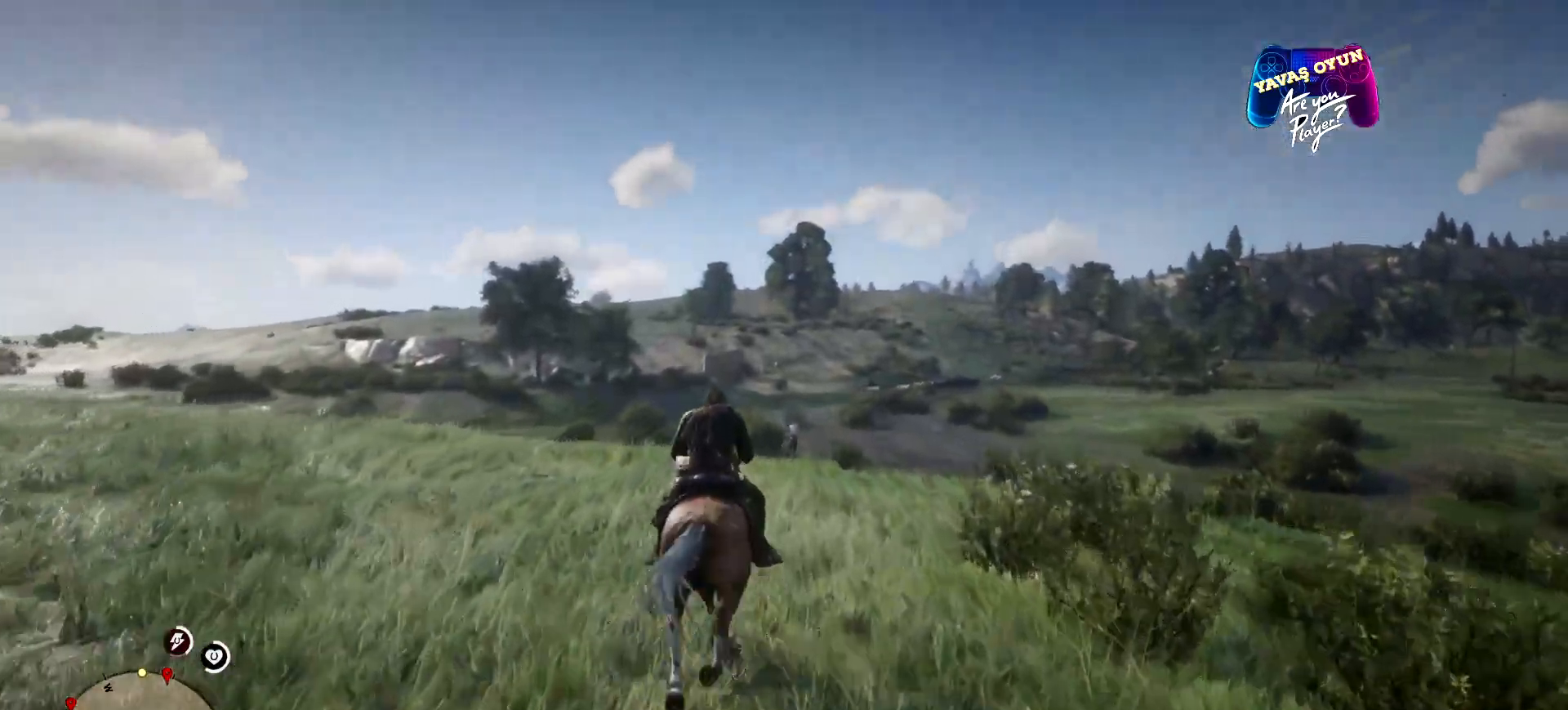
{"buttons": ["A"], "left_stick": "up", "right_stick": "center", "events": [[200, "A", "up"], [267, "A", "down"], [400, "A", "up"], [433, "A", "down"]]}
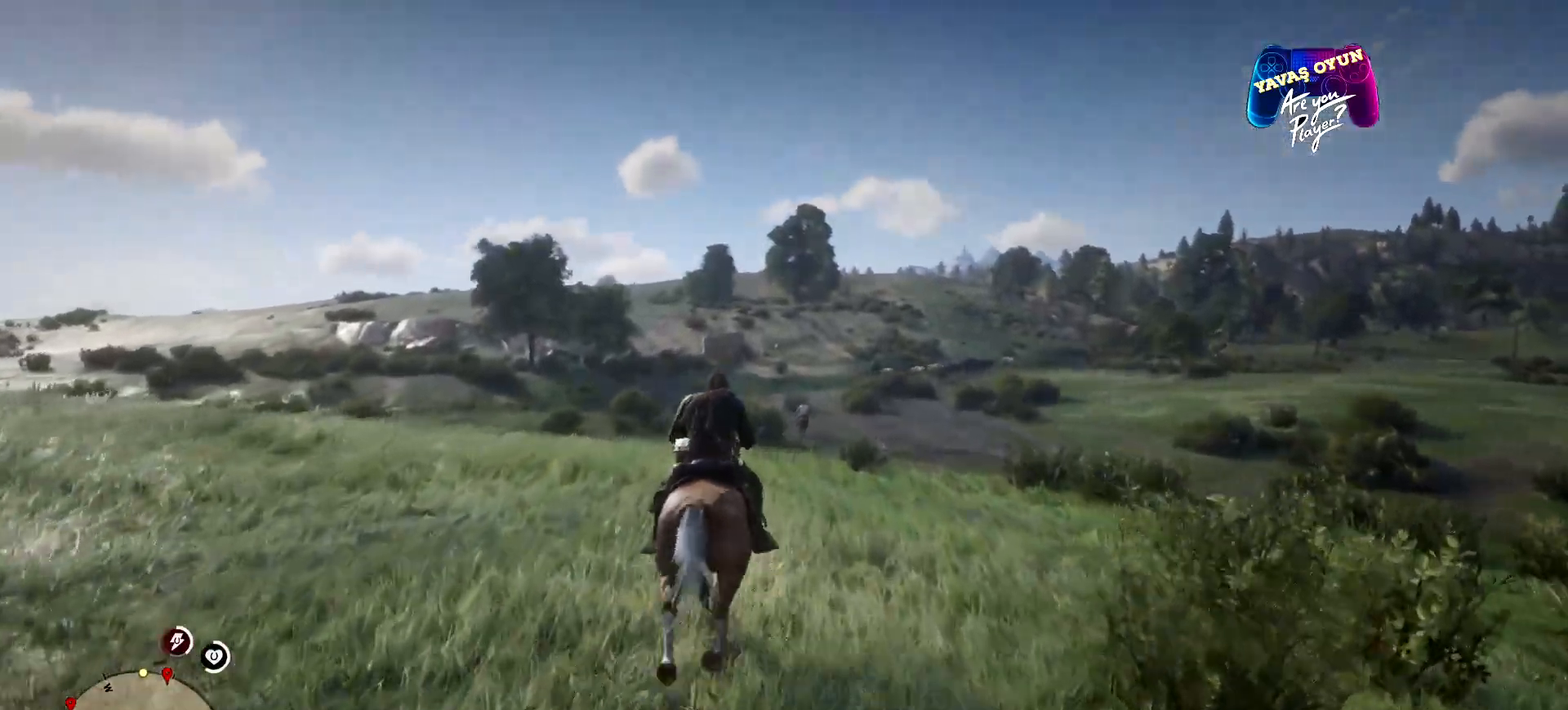
{"buttons": ["A"], "left_stick": "up", "right_stick": "center", "events": [[100, "A", "up"], [200, "A", "down"], [333, "A", "up"], [400, "A", "down"]]}
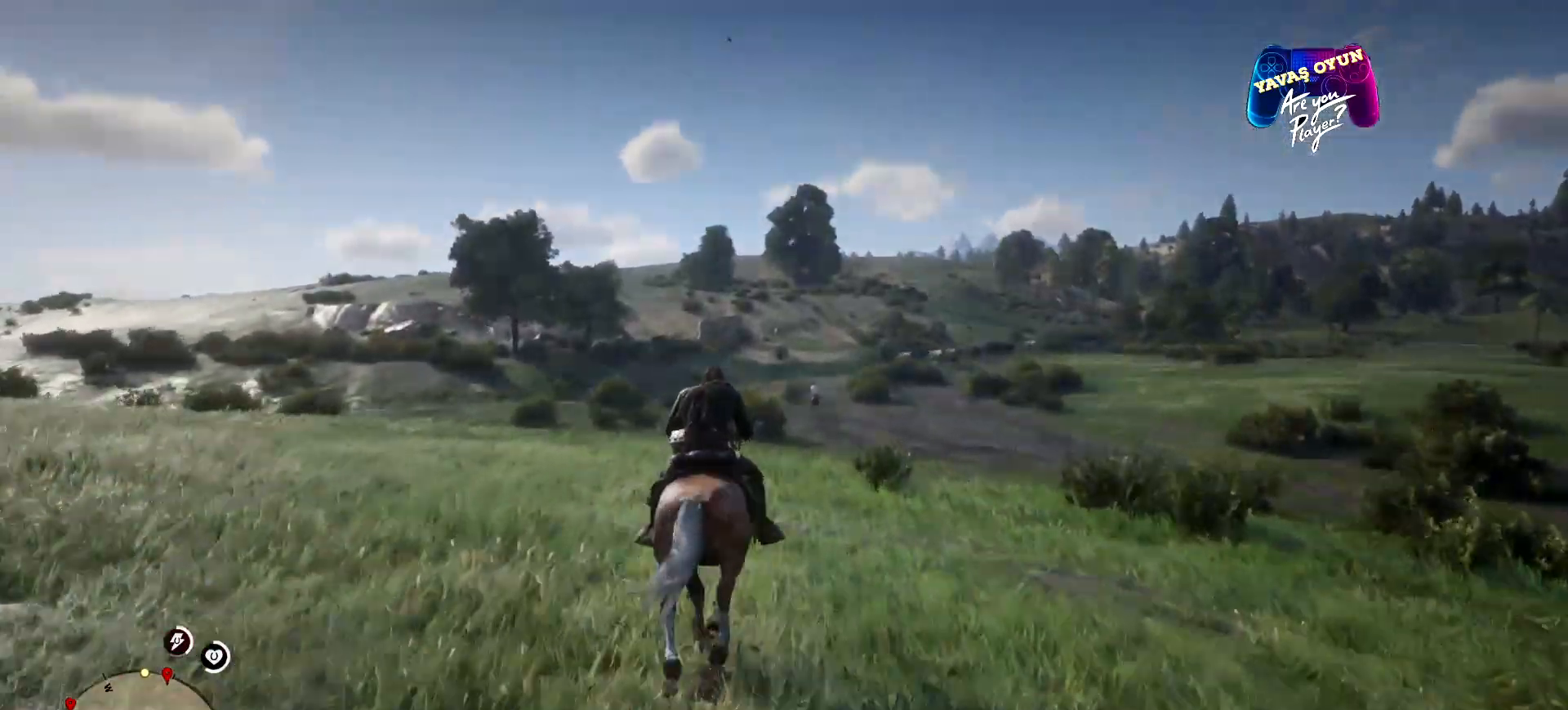
{"buttons": ["A"], "left_stick": "up", "right_stick": "center", "events": [[100, "A", "up"], [167, "A", "down"], [300, "A", "up"], [400, "A", "down"]]}
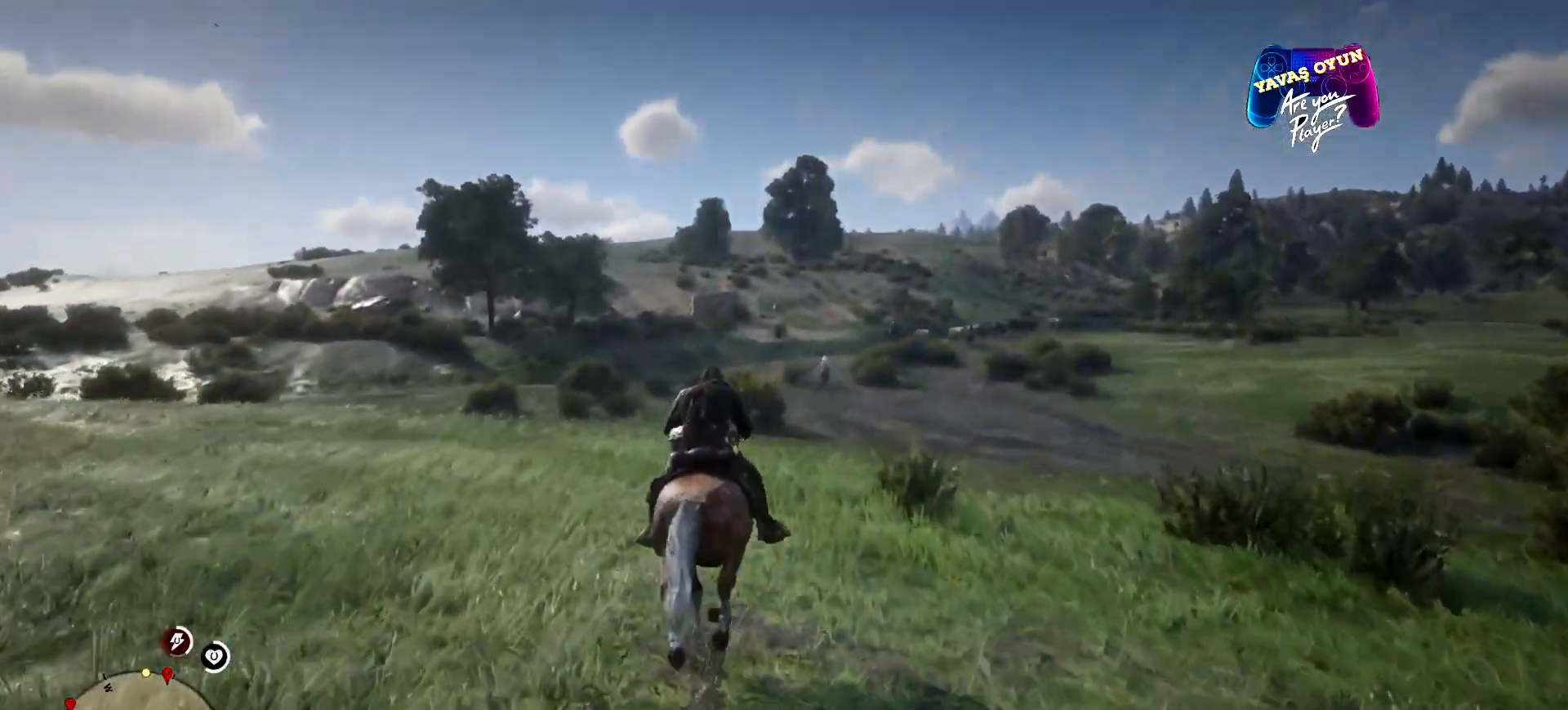
{"buttons": [], "left_stick": "up", "right_stick": "center", "events": [[133, "A", "up"], [167, "A", "down"], [233, "A", "up"], [333, "A", "down"], [467, "A", "up"]]}
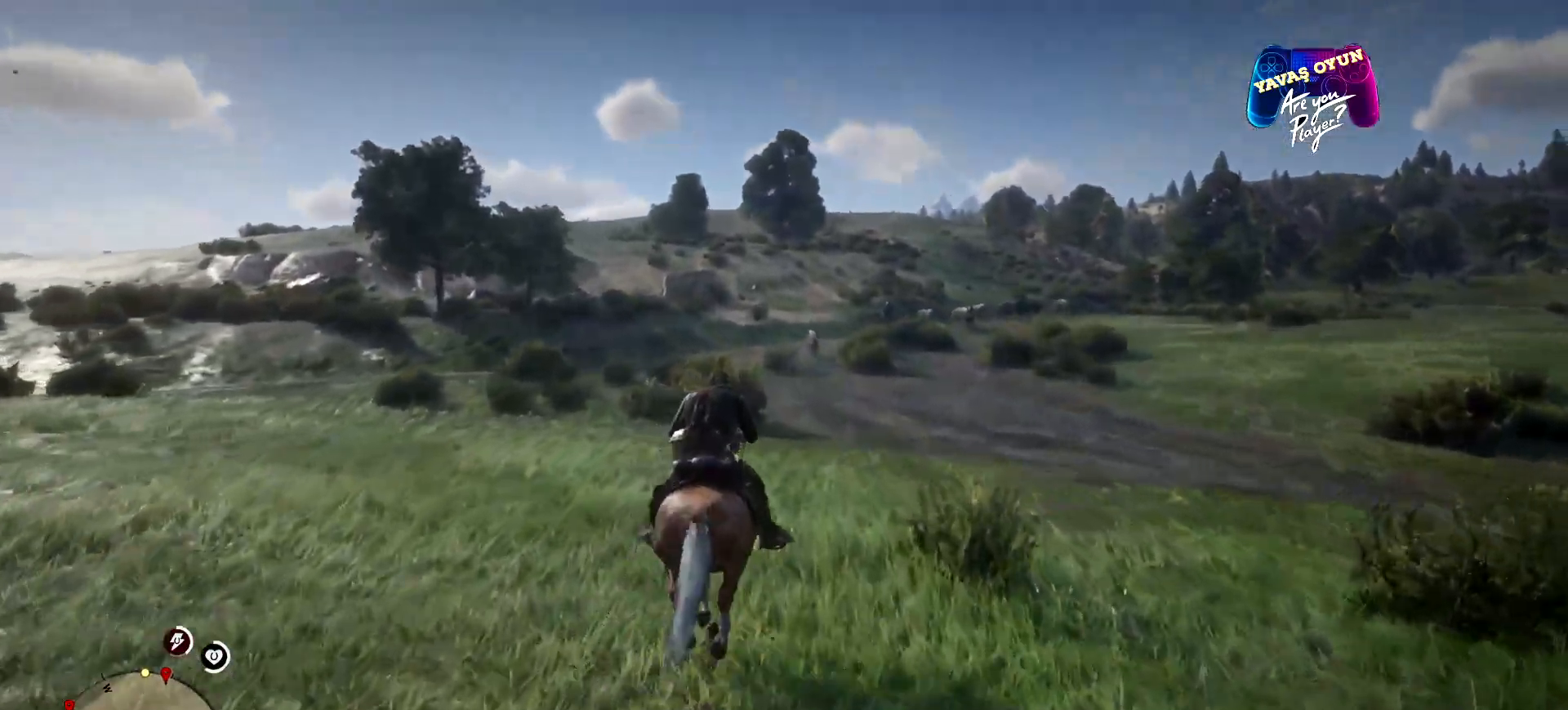
{"buttons": [], "left_stick": "up", "right_stick": "center", "events": [[67, "A", "down"], [267, "A", "up"], [400, "A", "down"], [433, "A", "up"]]}